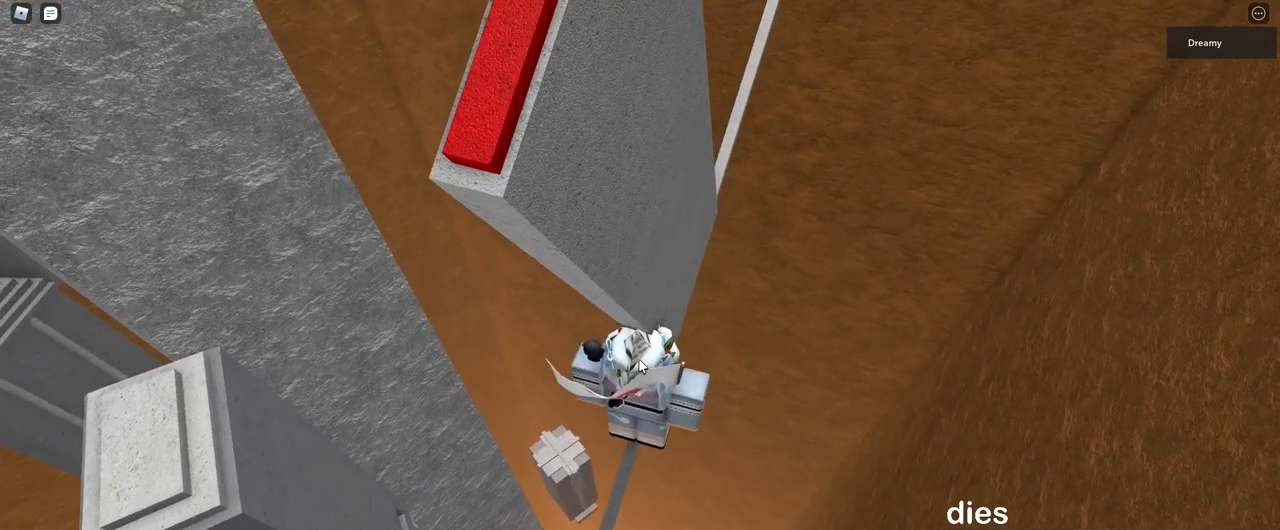
Gameplay with keyboard and mouse; each line is a JSON object with the keys and mouse buttons held at the frame after it. "events" lists presses ("down") and releases ("up") of "a", "ctrl", "d", "e", "q", "s", "shift", "space", "w", "mouse_left", "mouse_wheel", "mouse_right", "mouse_mb4" and "mouse_mb5" between this image and that frame as [ms after this image, input, new state], when the widget could be followed in between. "mouse_left", "mouse_wheel", "mouse_right", "mouse_mb4", "mouse_mb5" = the "left", "wheel", "right", "mb4", "mb5" buttons of the "mouse" list. No other keys are recorded. "wheel" means that the mouse wheel is clicked or scrolled. Mouse movement is not recorded.
{"keys": [], "mouse": ["right"], "events": [[167, "shift", "down"], [200, "shift", "up"]]}
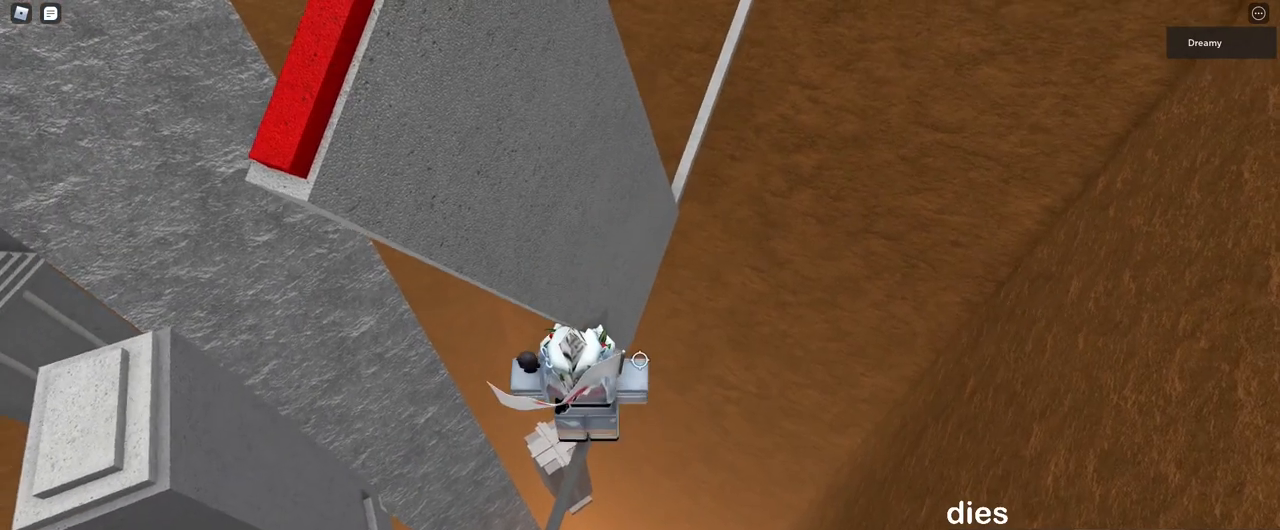
{"keys": ["d"], "mouse": ["right"], "events": [[33, "d", "down"], [150, "space", "down"], [267, "space", "up"]]}
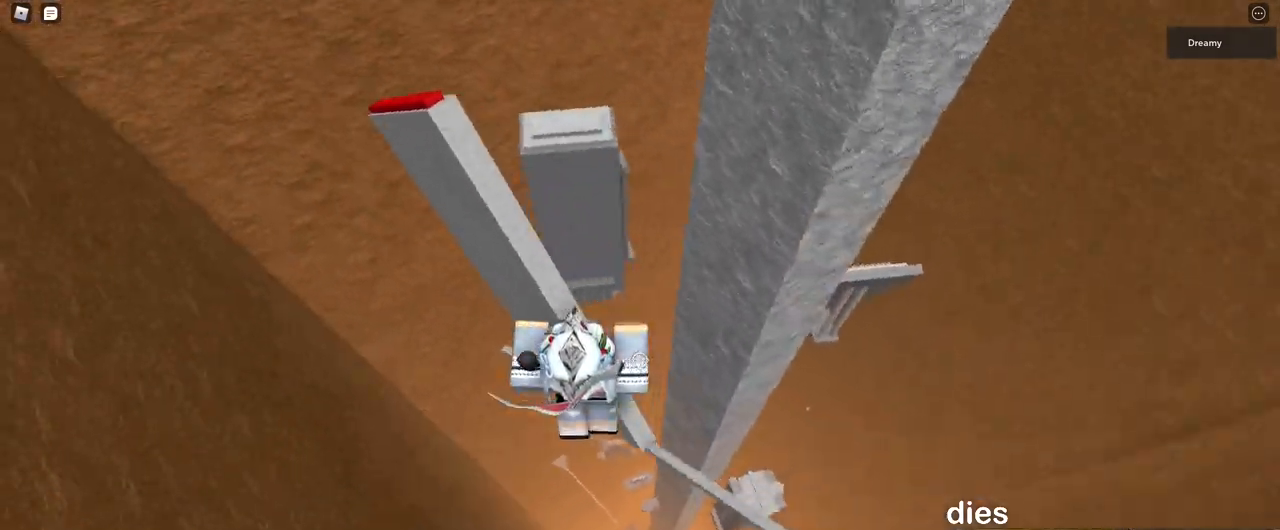
{"keys": ["w"], "mouse": ["right"], "events": [[83, "d", "up"], [267, "w", "down"], [350, "space", "down"], [450, "space", "up"]]}
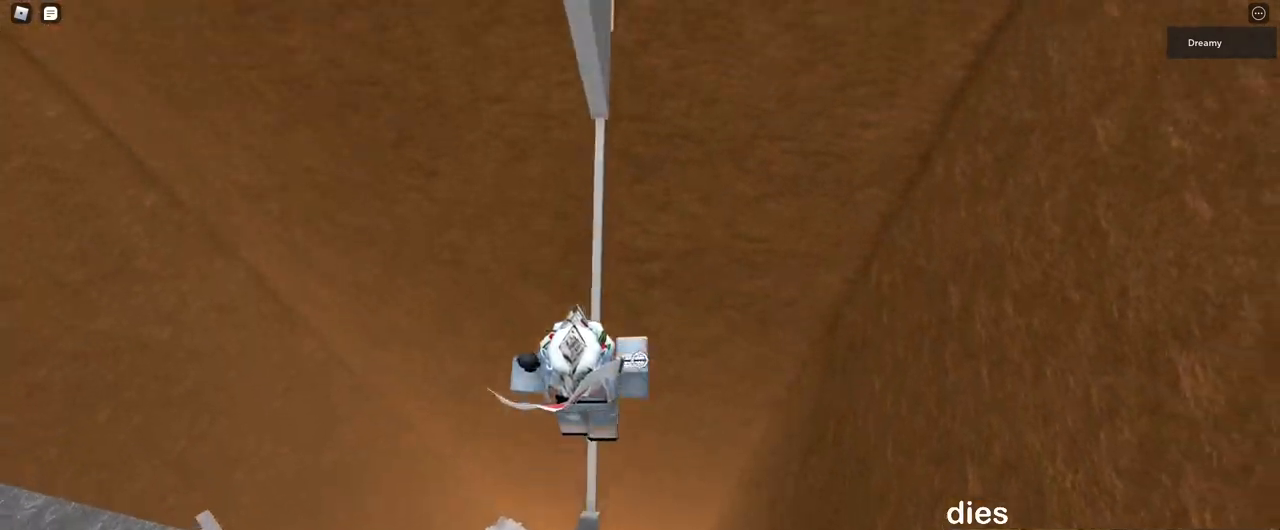
{"keys": ["w"], "mouse": ["right"], "events": [[267, "space", "down"], [400, "space", "up"]]}
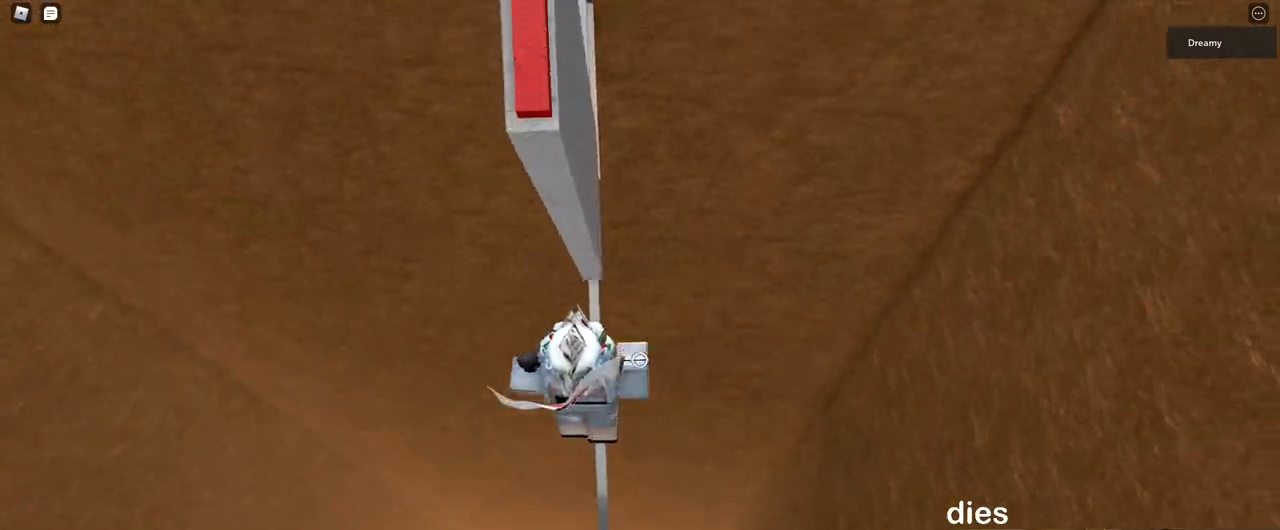
{"keys": [], "mouse": ["right"], "events": [[67, "w", "up"], [267, "w", "down"], [400, "w", "up"]]}
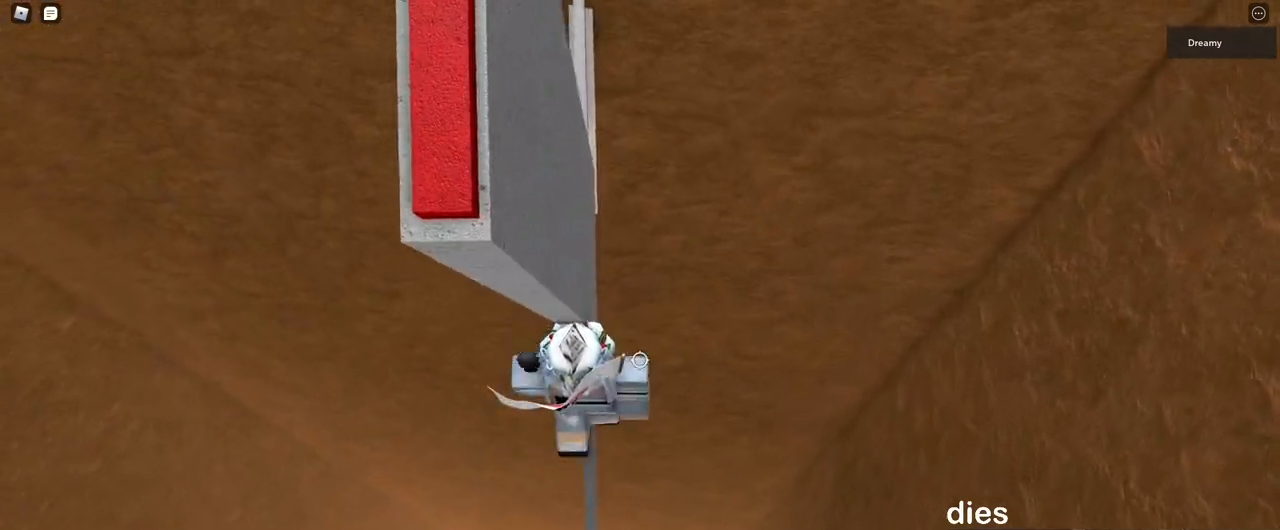
{"keys": [], "mouse": ["right"], "events": [[233, "d", "down"], [250, "w", "down"], [283, "d", "up"], [283, "w", "up"]]}
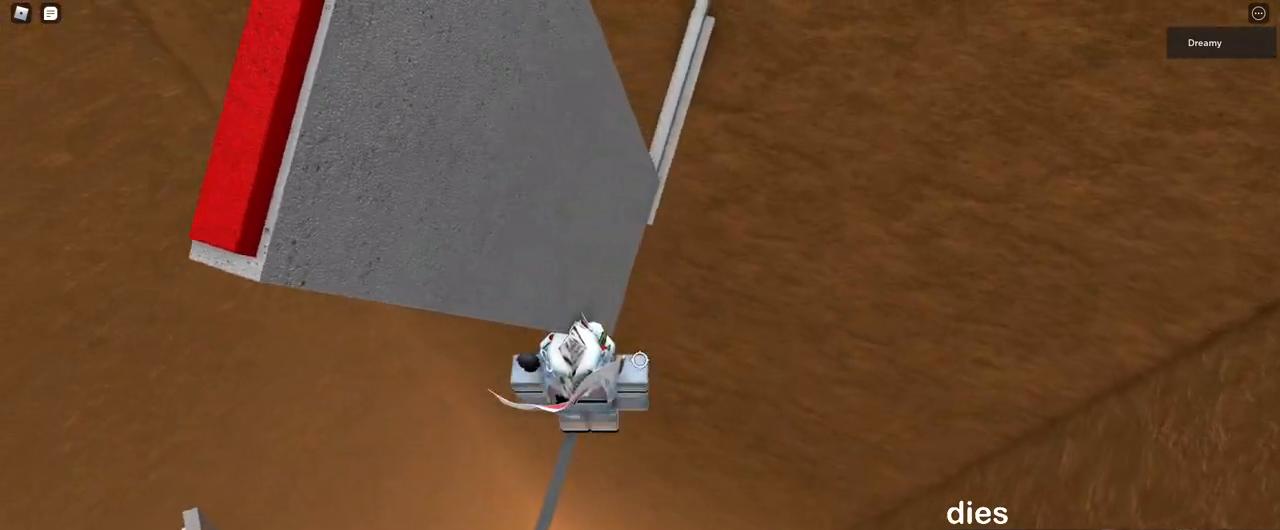
{"keys": ["d"], "mouse": ["right"], "events": [[217, "d", "down"], [317, "space", "down"], [417, "space", "up"]]}
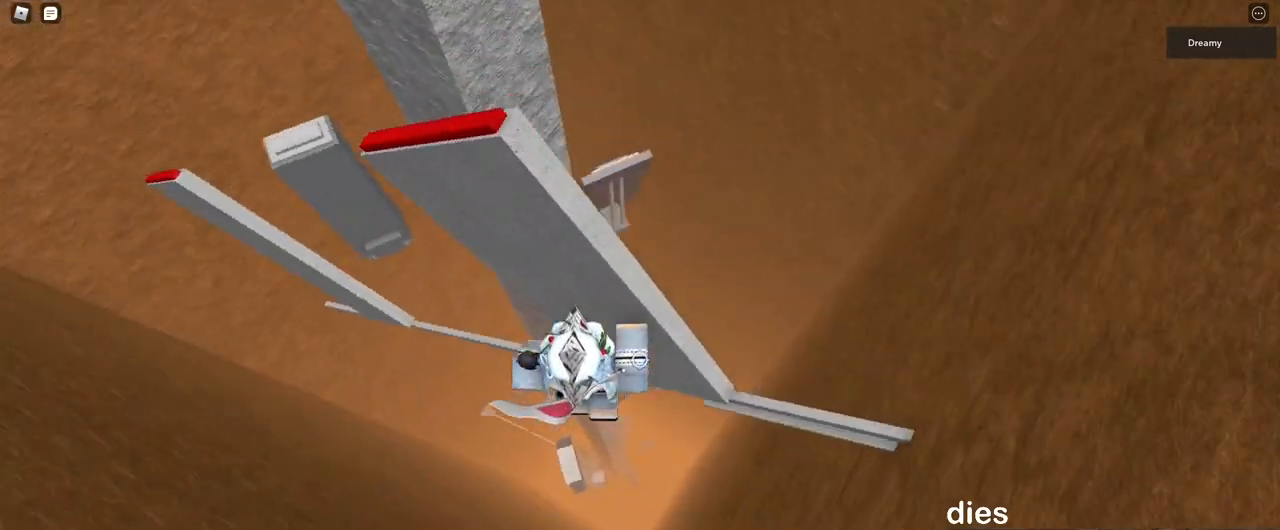
{"keys": ["space", "w"], "mouse": ["right"], "events": [[283, "d", "up"], [433, "space", "down"], [483, "w", "down"]]}
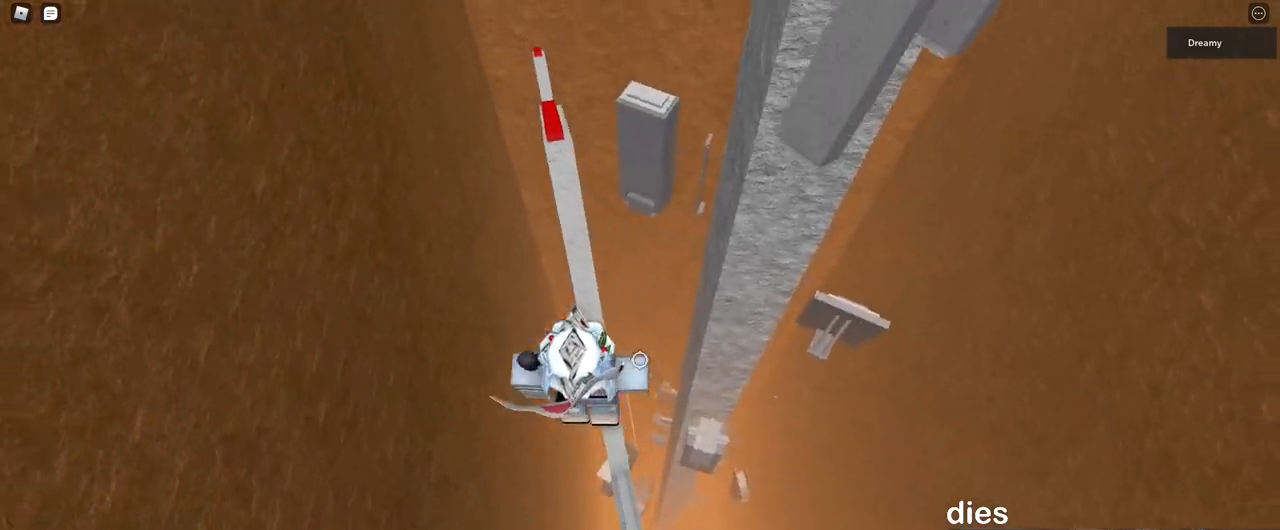
{"keys": [], "mouse": ["right"], "events": [[33, "space", "up"], [367, "mouse_right", "up"], [383, "mouse_right", "down"], [383, "w", "up"]]}
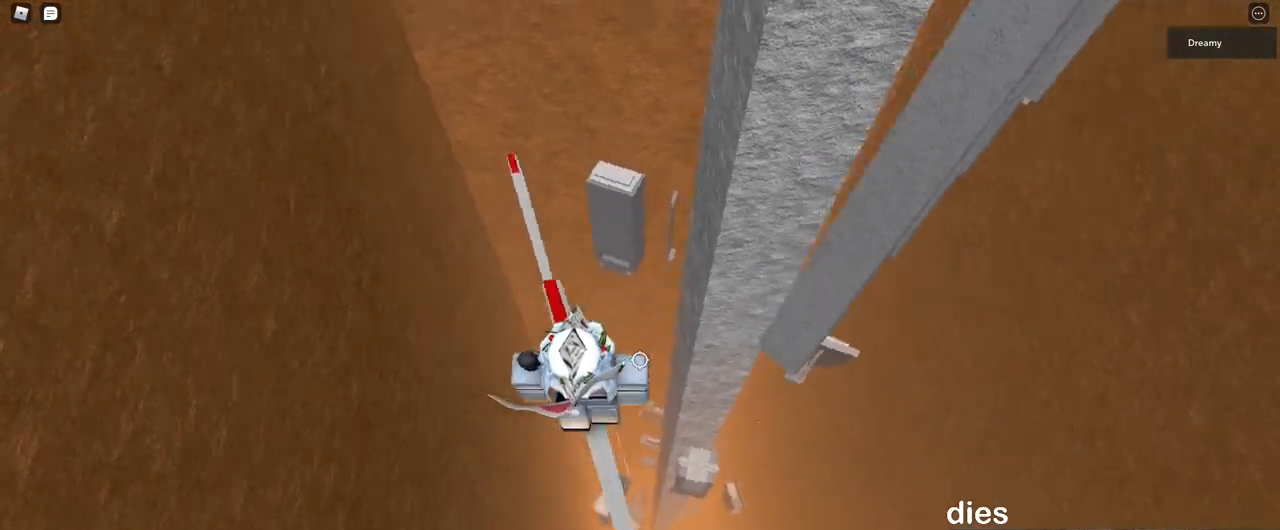
{"keys": ["w"], "mouse": ["right"], "events": [[83, "w", "down"], [150, "space", "down"], [267, "space", "up"], [417, "d", "down"], [483, "d", "up"]]}
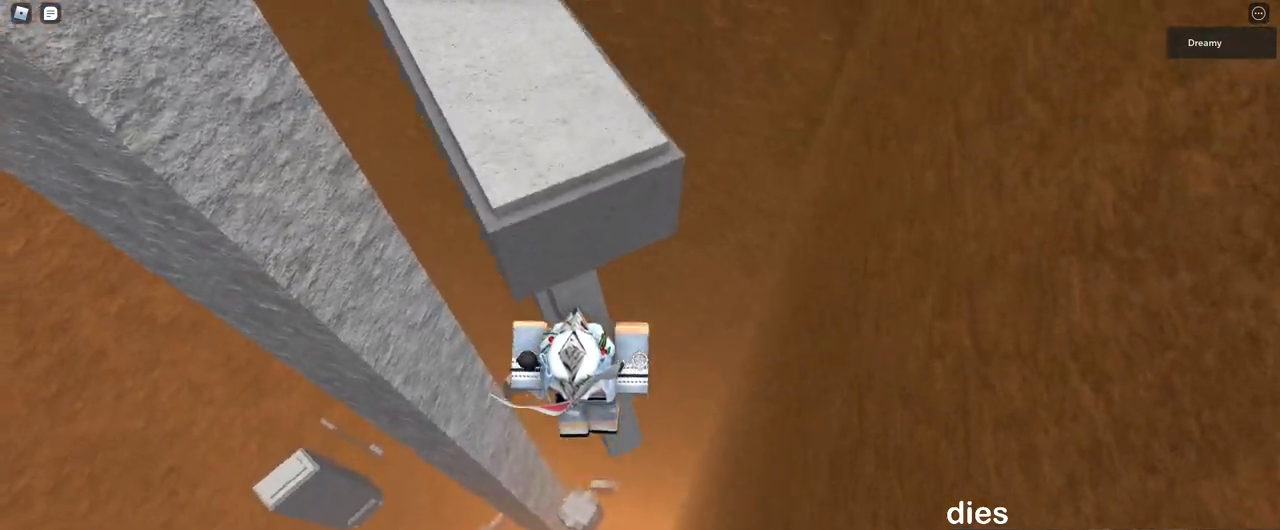
{"keys": ["d", "w"], "mouse": [], "events": [[283, "mouse_right", "up"], [283, "w", "up"], [417, "w", "down"], [467, "d", "down"]]}
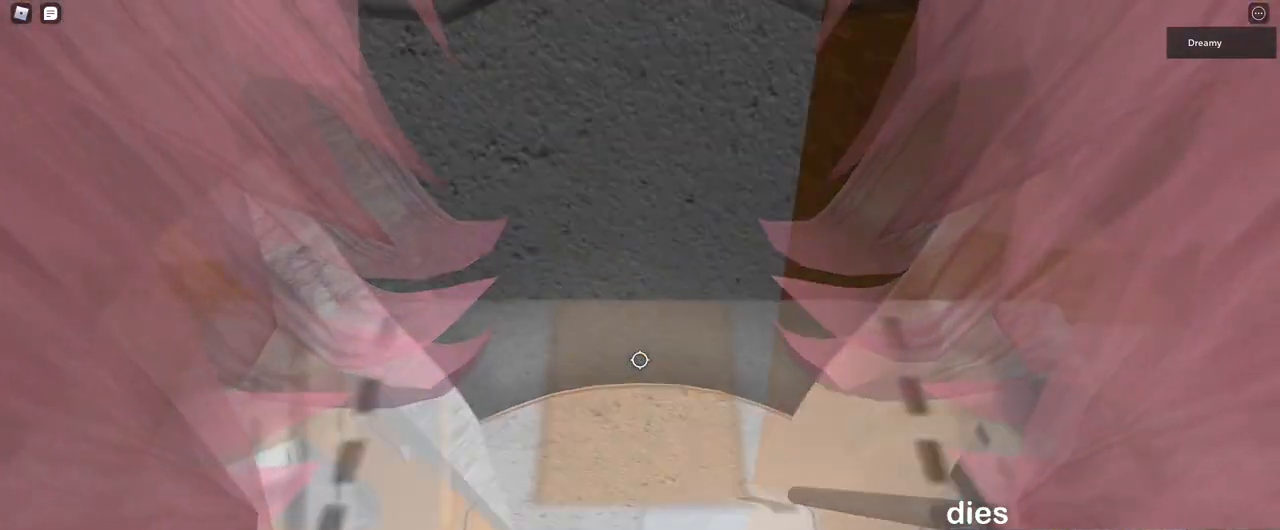
{"keys": ["d", "space", "w"], "mouse": [], "events": [[33, "d", "up"], [67, "w", "up"], [167, "d", "down"], [167, "w", "down"], [250, "d", "up"], [250, "w", "up"], [350, "d", "down"], [350, "w", "down"], [467, "space", "down"]]}
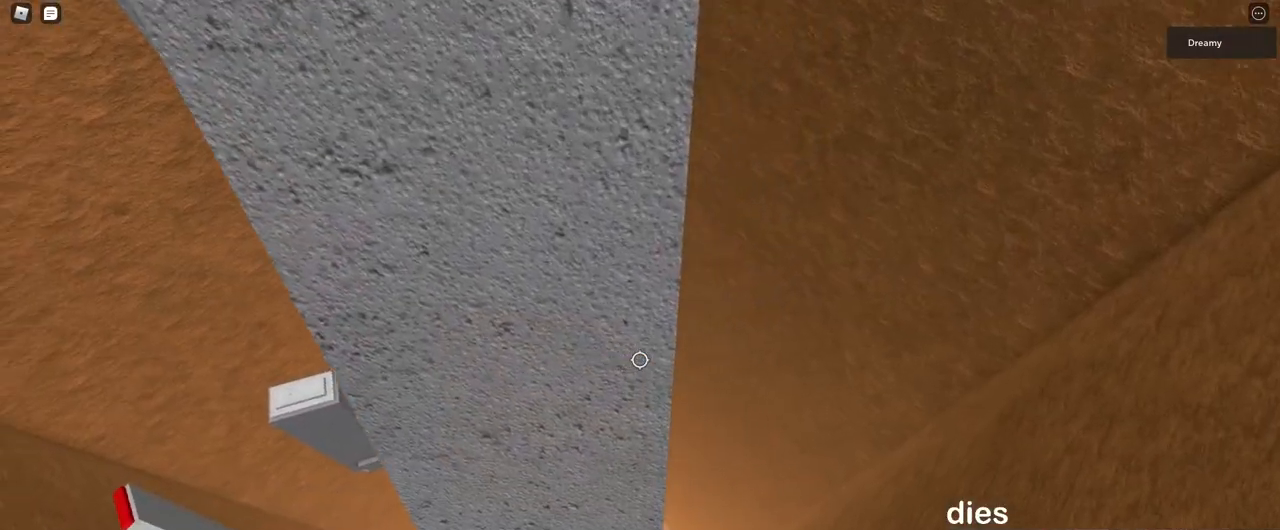
{"keys": ["d", "space", "w"], "mouse": [], "events": [[83, "space", "up"], [500, "space", "down"]]}
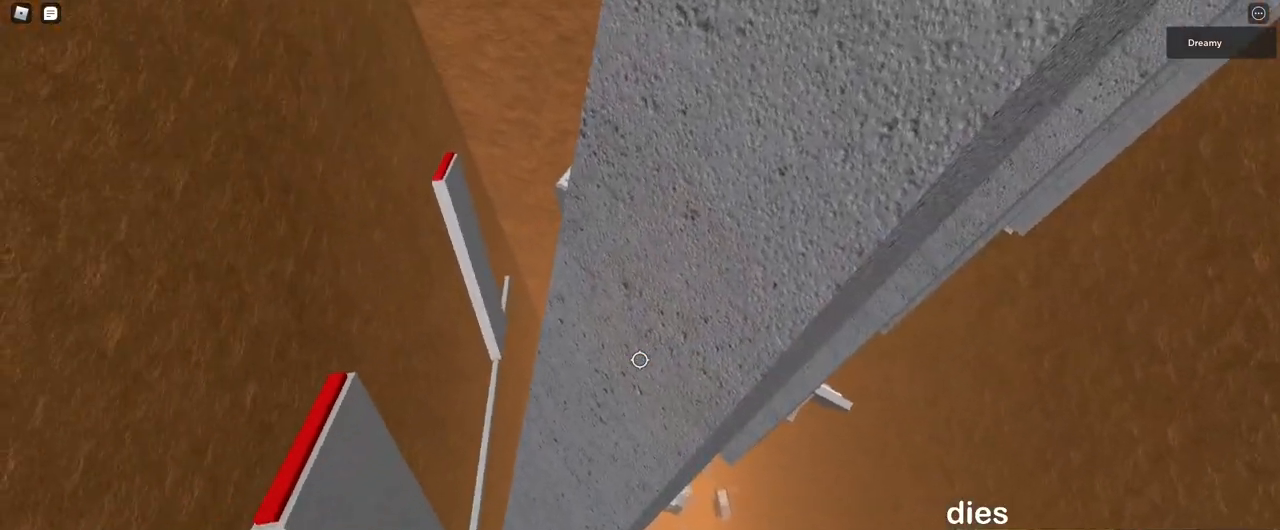
{"keys": ["d"], "mouse": [], "events": [[117, "space", "up"], [483, "w", "up"]]}
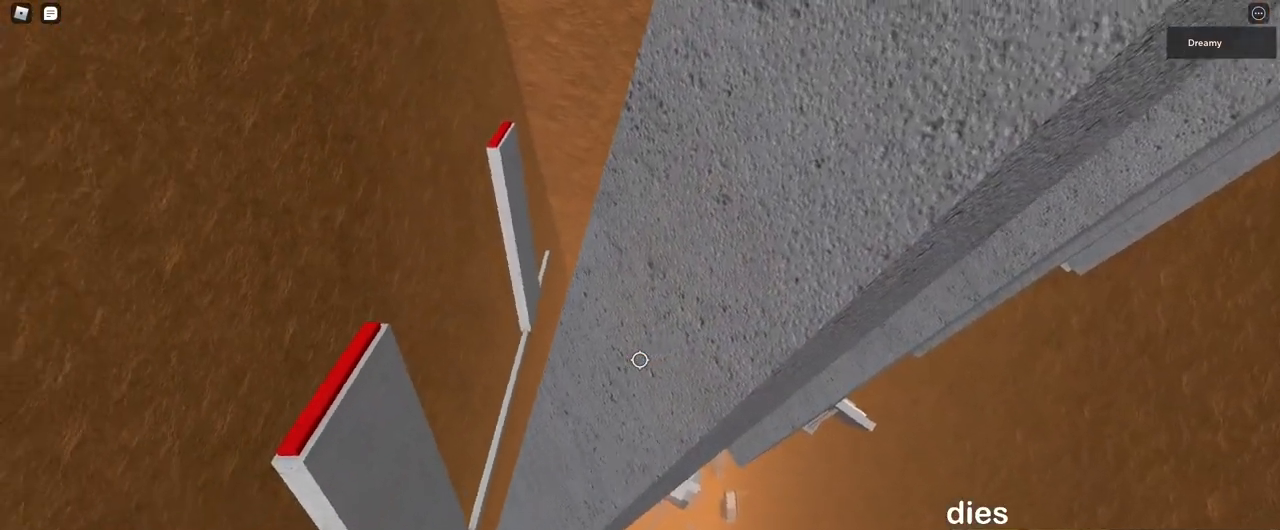
{"keys": ["d"], "mouse": [], "events": []}
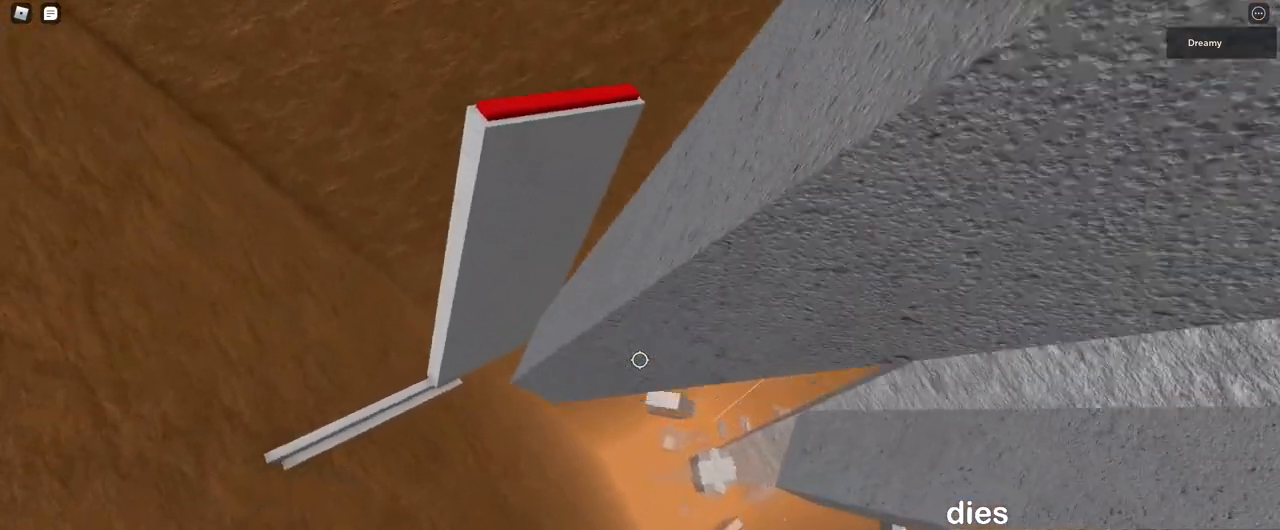
{"keys": ["d", "w"], "mouse": [], "events": [[467, "w", "down"]]}
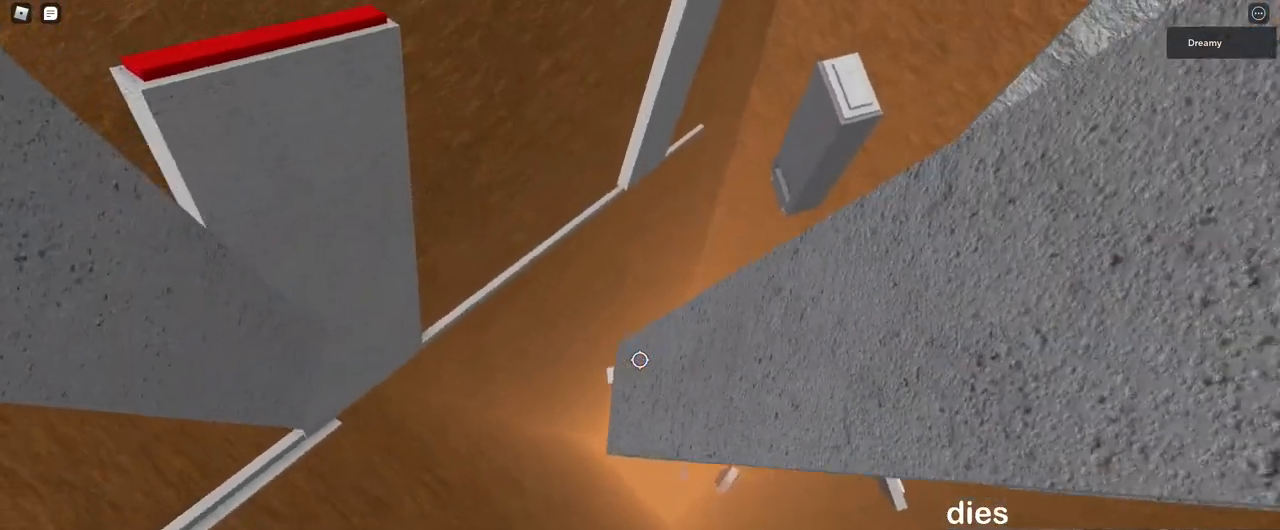
{"keys": ["w"], "mouse": [], "events": [[117, "w", "up"], [183, "d", "up"], [333, "d", "down"], [367, "d", "up"], [367, "w", "down"], [400, "w", "up"], [500, "w", "down"]]}
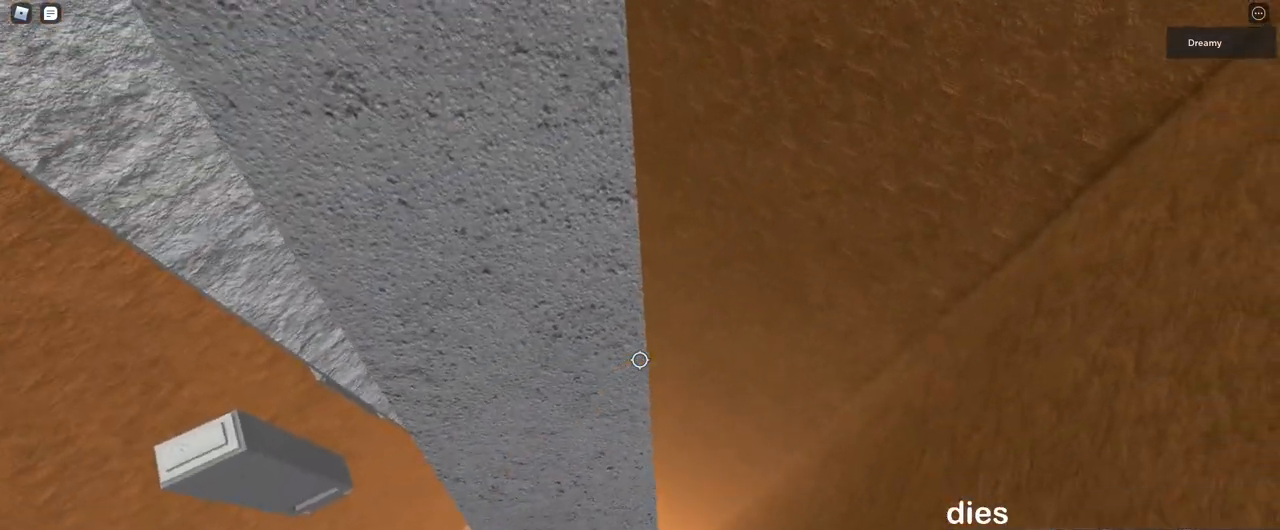
{"keys": ["d", "w"], "mouse": [], "events": [[233, "d", "down"], [333, "space", "down"], [450, "space", "up"]]}
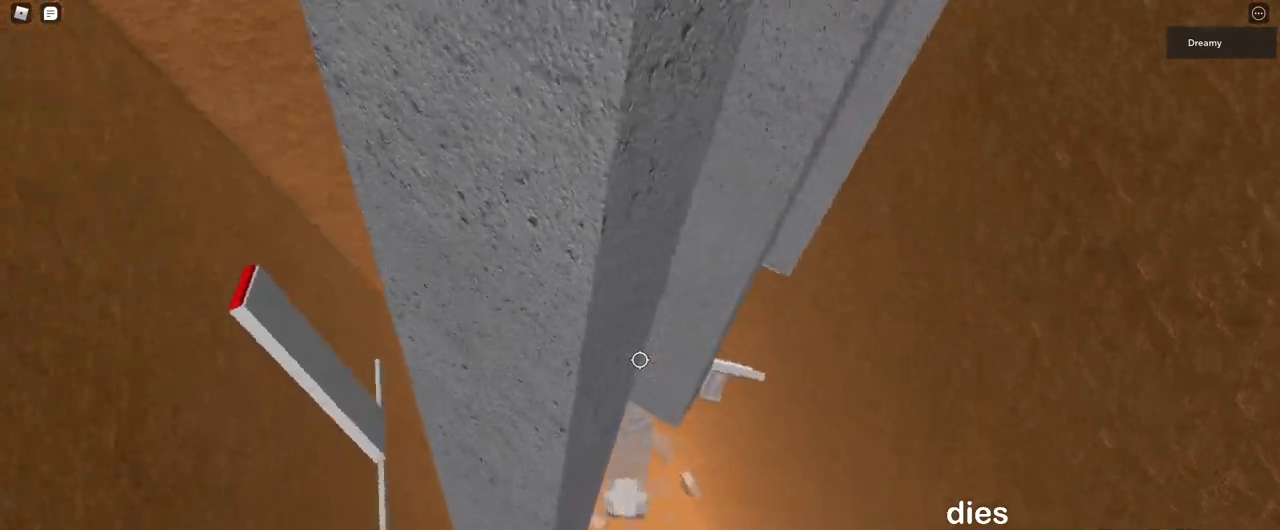
{"keys": ["d"], "mouse": [], "events": [[300, "w", "up"]]}
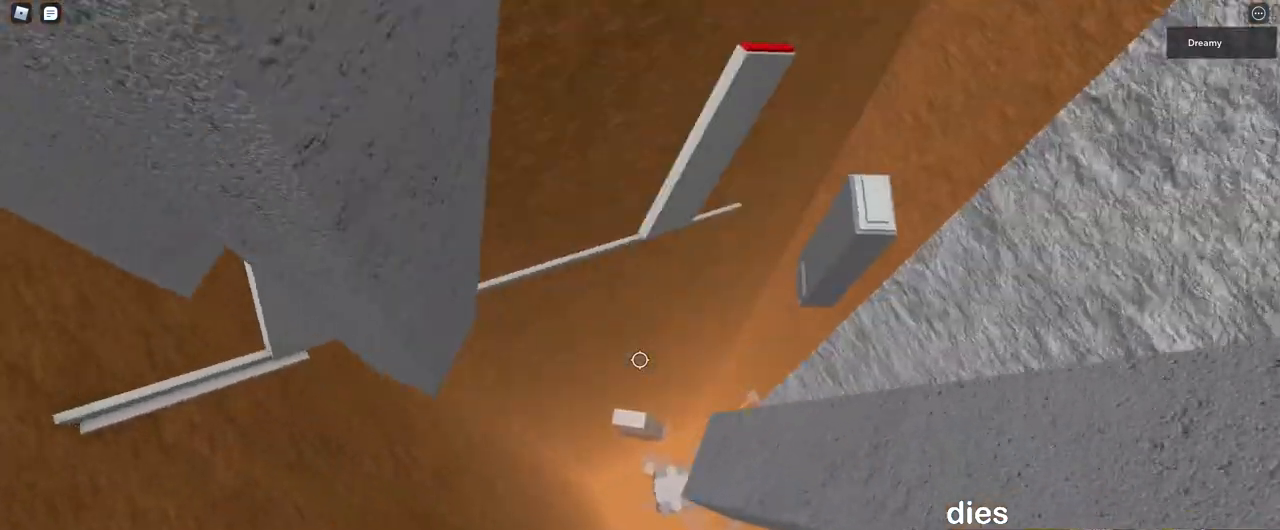
{"keys": ["w"], "mouse": [], "events": [[267, "d", "up"], [350, "w", "down"], [367, "d", "down"], [433, "d", "up"]]}
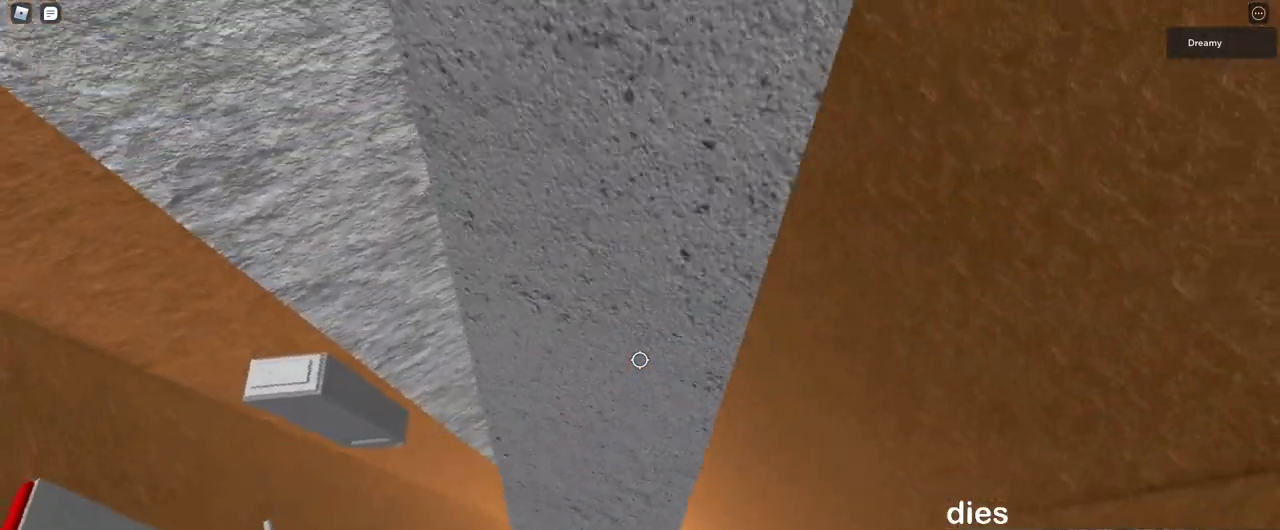
{"keys": ["d", "space", "w"], "mouse": [], "events": [[217, "d", "down"], [500, "space", "down"]]}
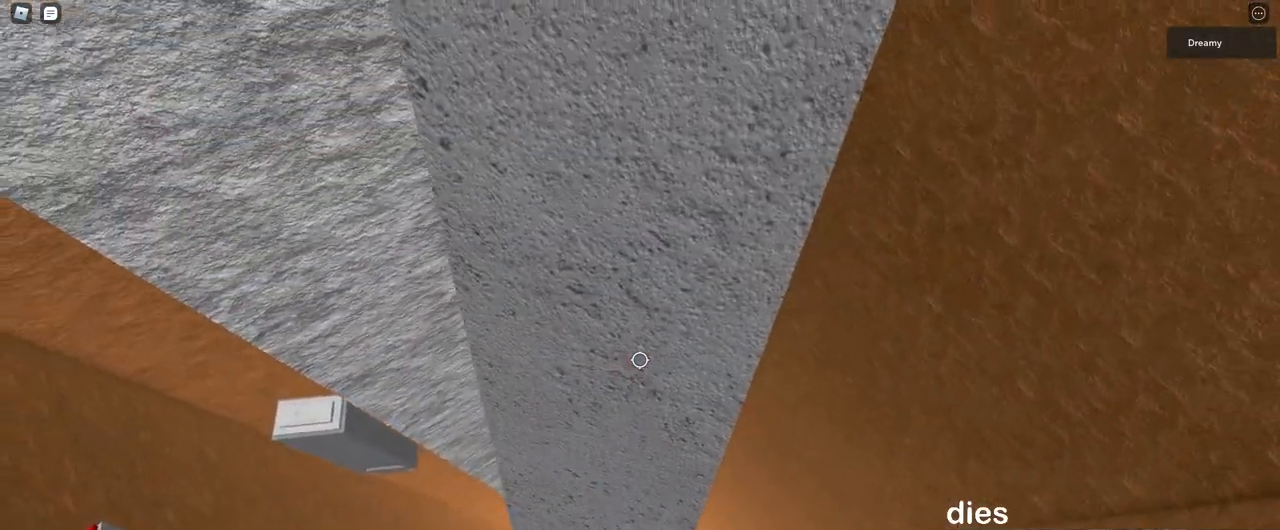
{"keys": ["d", "space"], "mouse": [], "events": [[467, "w", "up"]]}
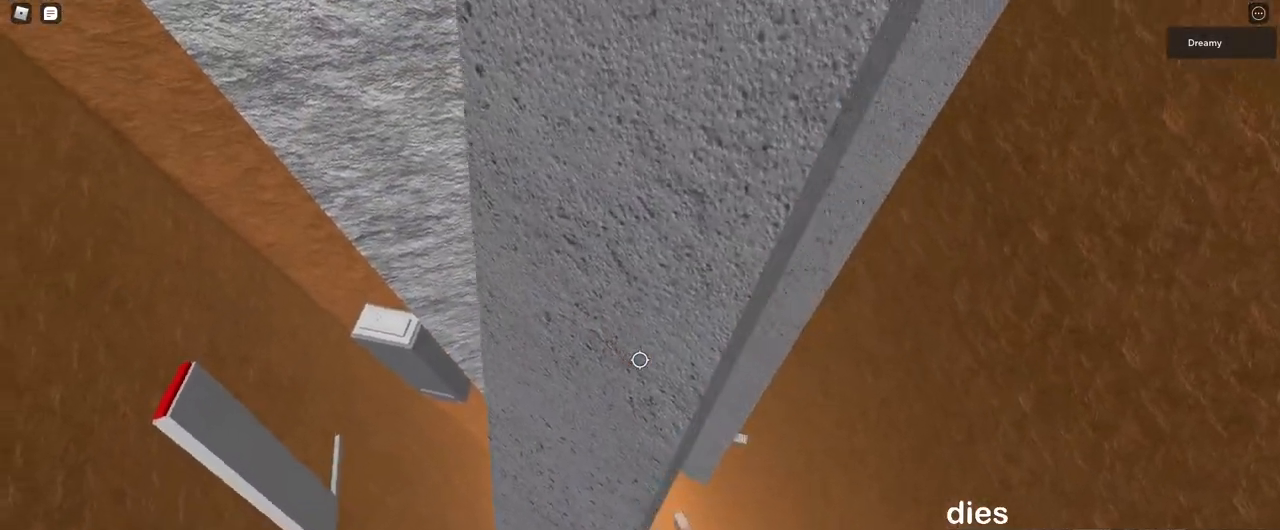
{"keys": ["d"], "mouse": [], "events": [[50, "w", "down"], [200, "space", "up"], [317, "w", "up"]]}
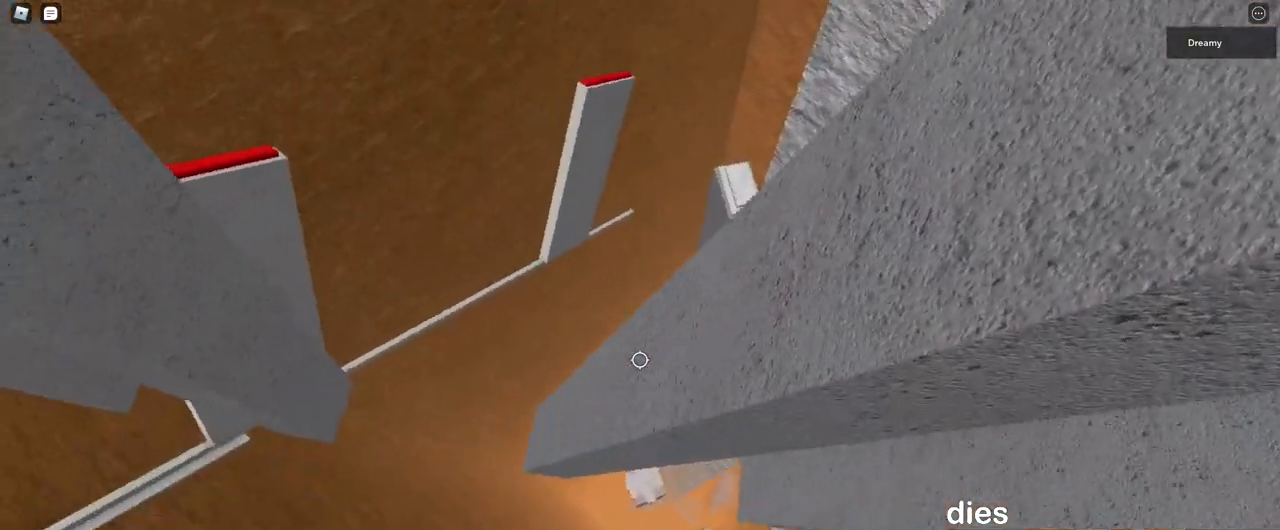
{"keys": [], "mouse": [], "events": [[483, "d", "up"]]}
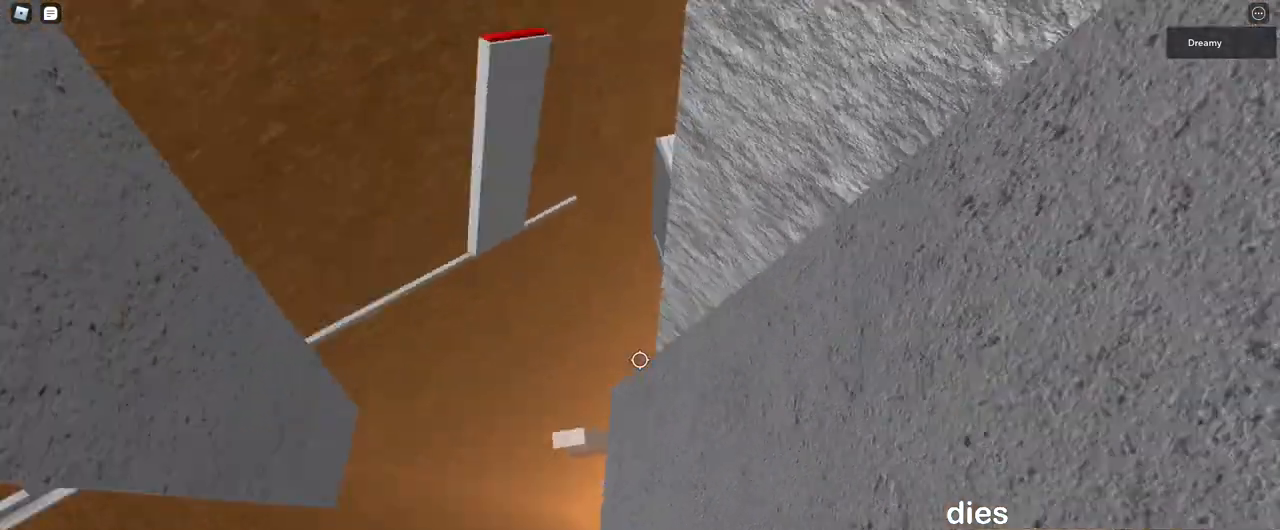
{"keys": [], "mouse": ["right"], "events": [[117, "d", "down"], [117, "w", "down"], [200, "d", "up"], [200, "w", "up"], [333, "mouse_right", "down"]]}